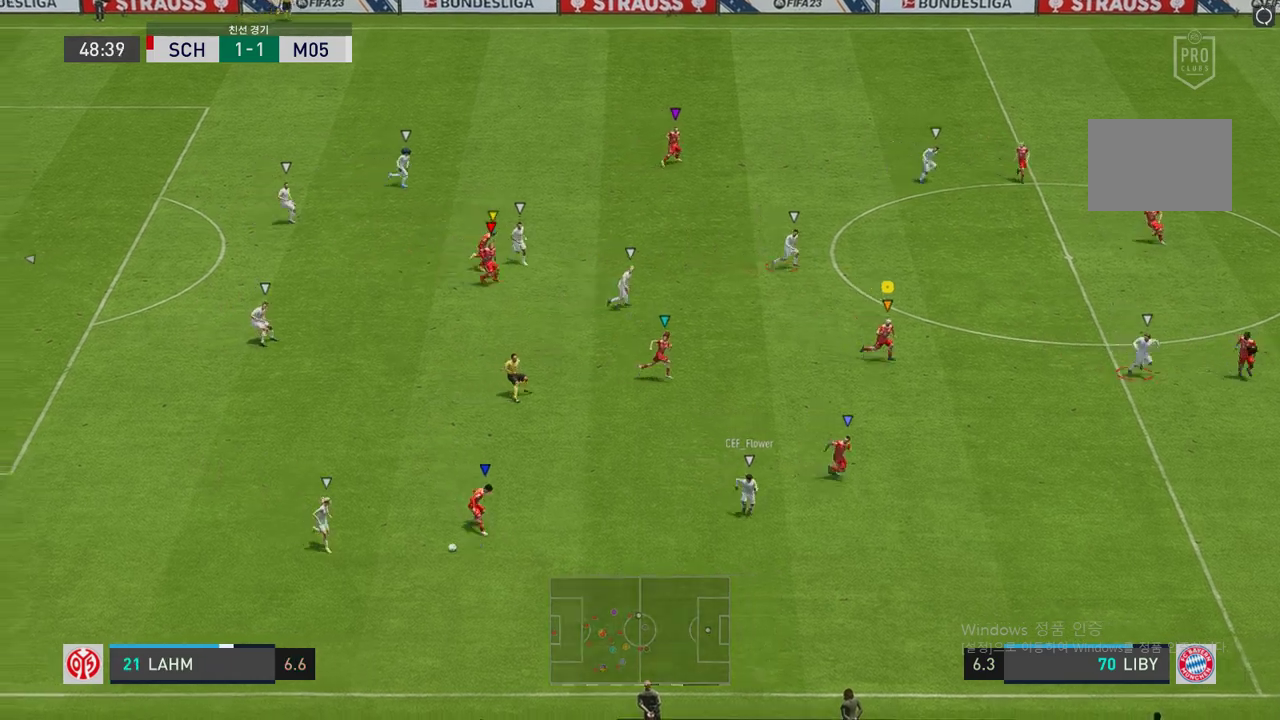
Gameplay with a controller (Xbox layout); each line is a JSON object with the inputs held at the frame after it. "events" lists button and stick changes between this image and that frame as [ms after this image, input, new state], when the widget could be followed in between. Not read: L3 R3.
{"buttons": ["L2", "R2"], "left_stick": "down-left", "right_stick": "center", "events": [[33, "L2", "down"], [184, "left_stick", "down"], [352, "left_stick", "down-left"]]}
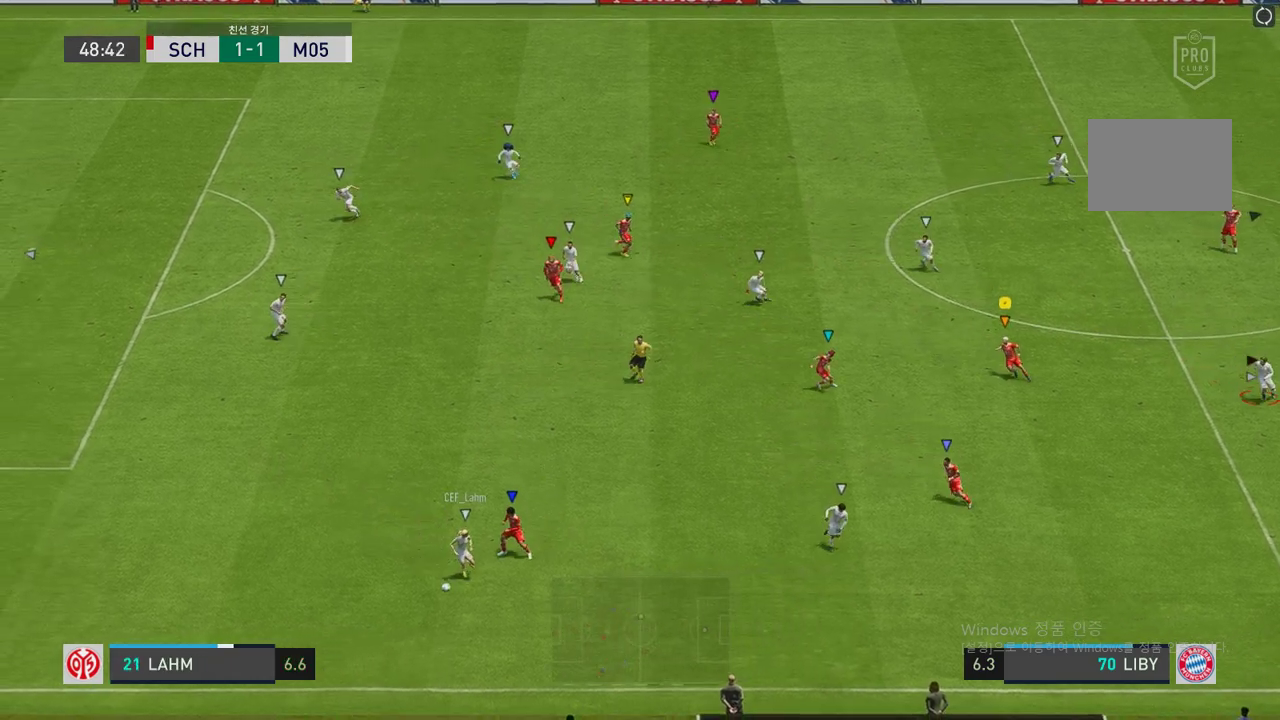
{"buttons": ["L2", "R2"], "left_stick": "left", "right_stick": "center", "events": [[51, "left_stick", "left"]]}
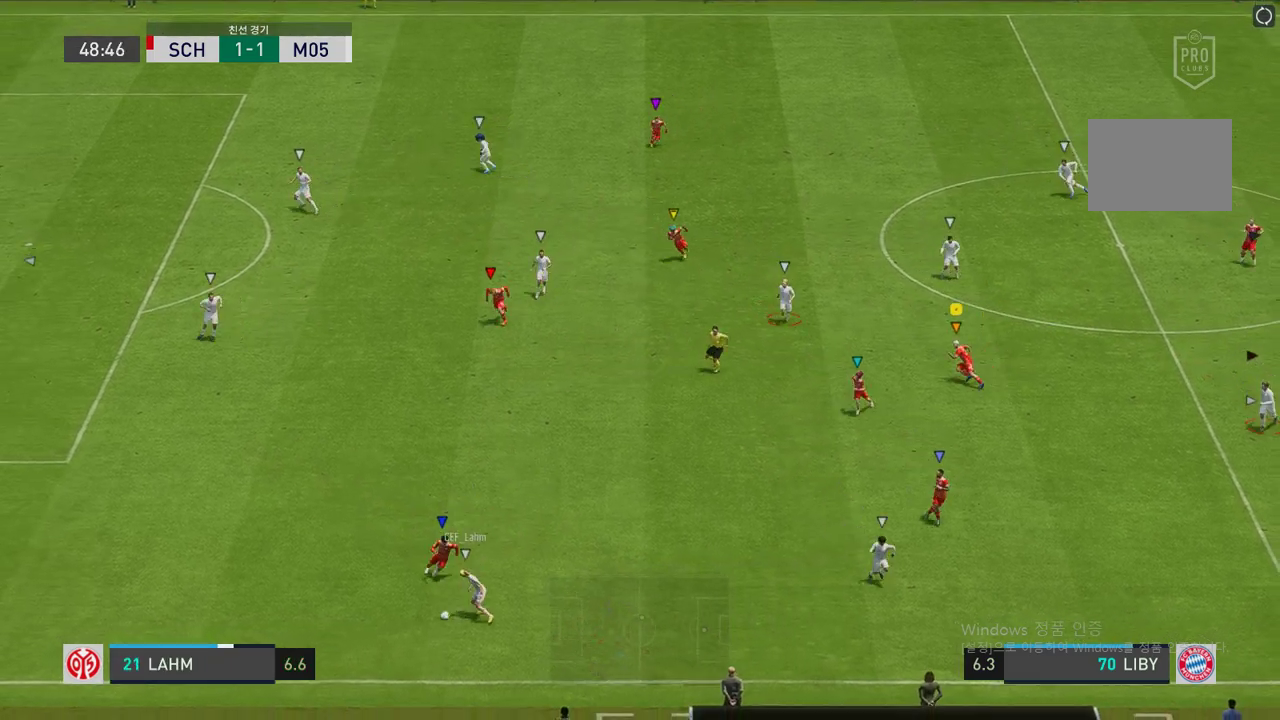
{"buttons": ["L2", "R2"], "left_stick": "down-right", "right_stick": "center", "events": [[101, "left_stick", "center"], [151, "left_stick", "down"], [218, "left_stick", "down-right"]]}
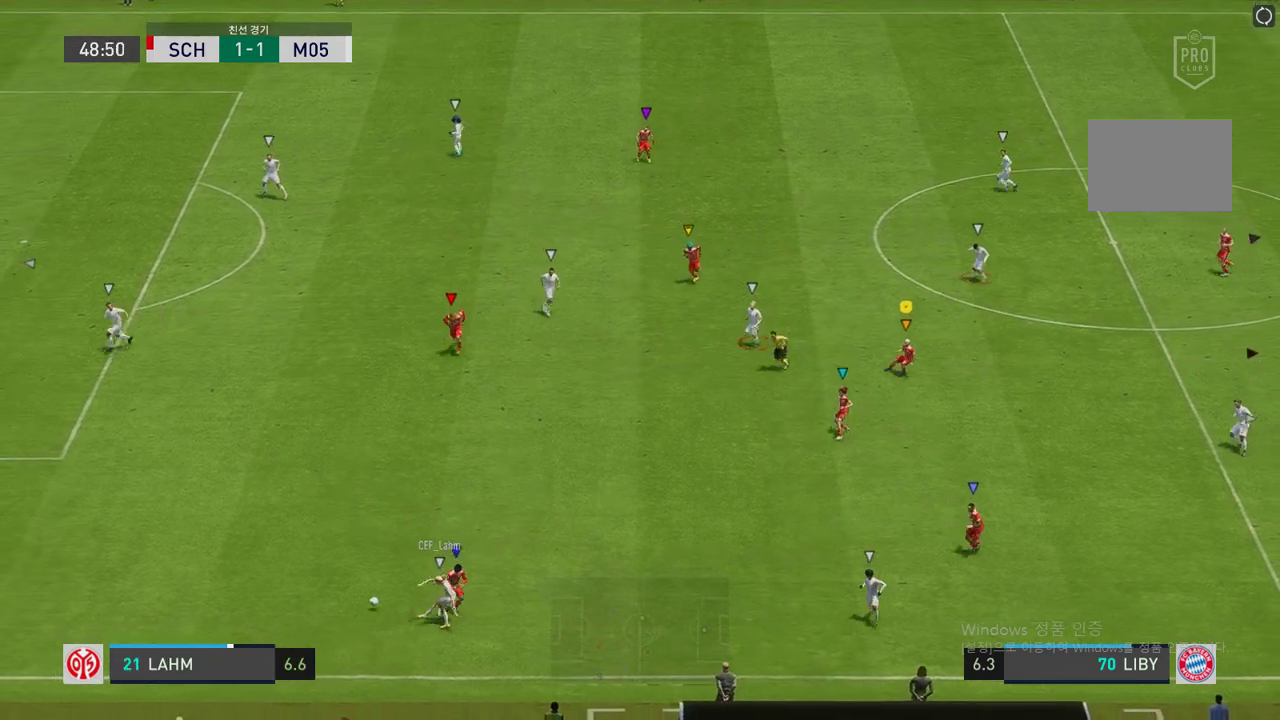
{"buttons": ["L2", "R2"], "left_stick": "up-left", "right_stick": "center", "events": [[285, "L2", "up"], [319, "left_stick", "down-left"], [453, "L2", "down"], [487, "left_stick", "up-left"]]}
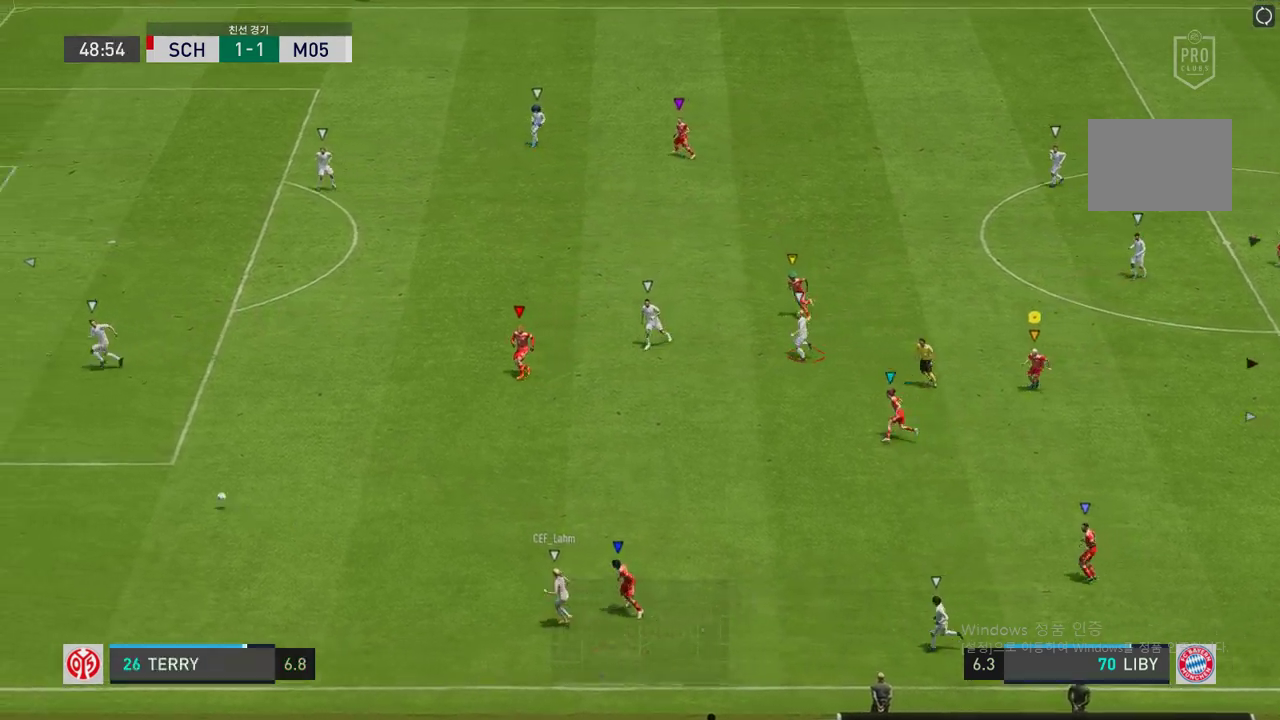
{"buttons": ["R2"], "left_stick": "up-left", "right_stick": "center", "events": [[219, "L2", "up"]]}
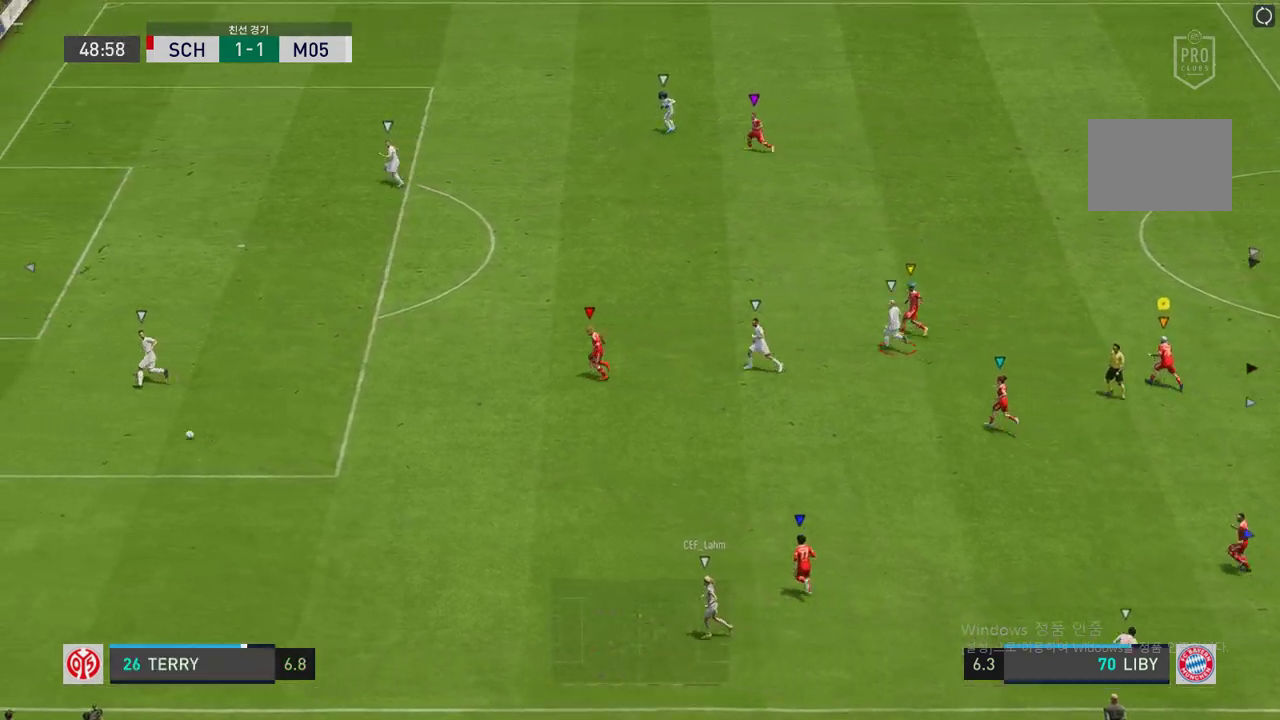
{"buttons": ["R2"], "left_stick": "up-left", "right_stick": "center", "events": []}
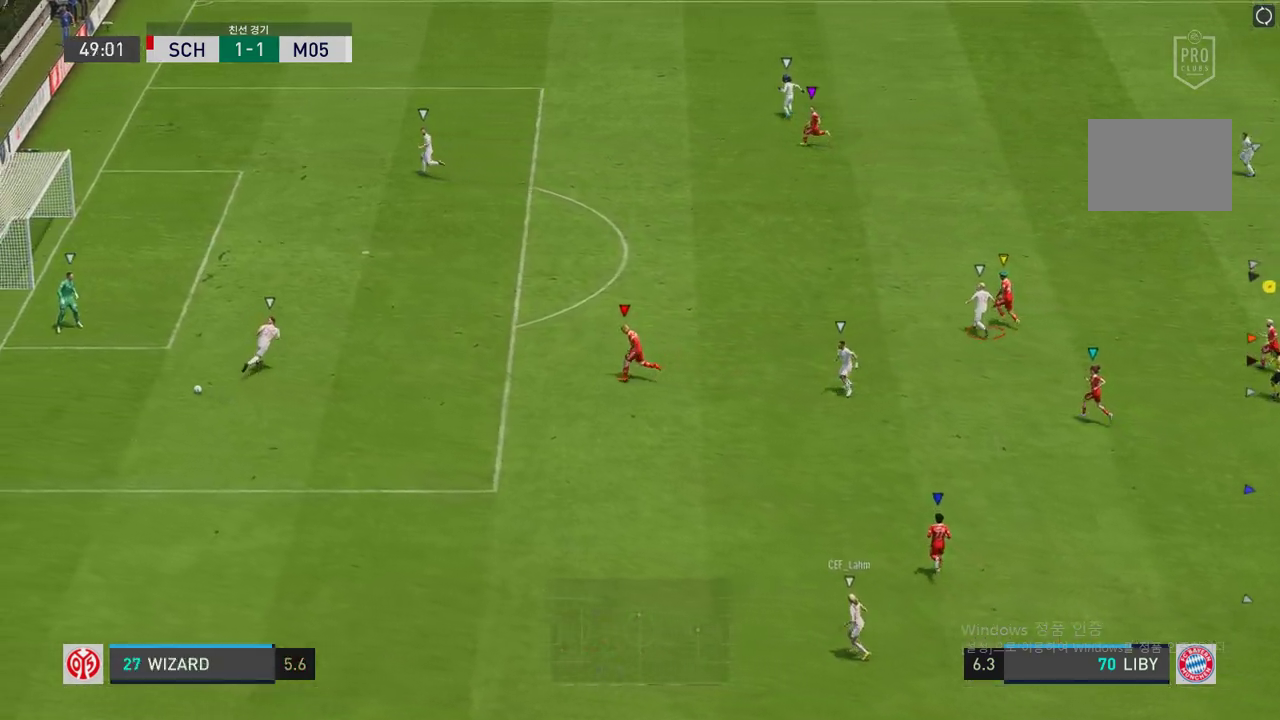
{"buttons": ["R2"], "left_stick": "up-left", "right_stick": "center", "events": []}
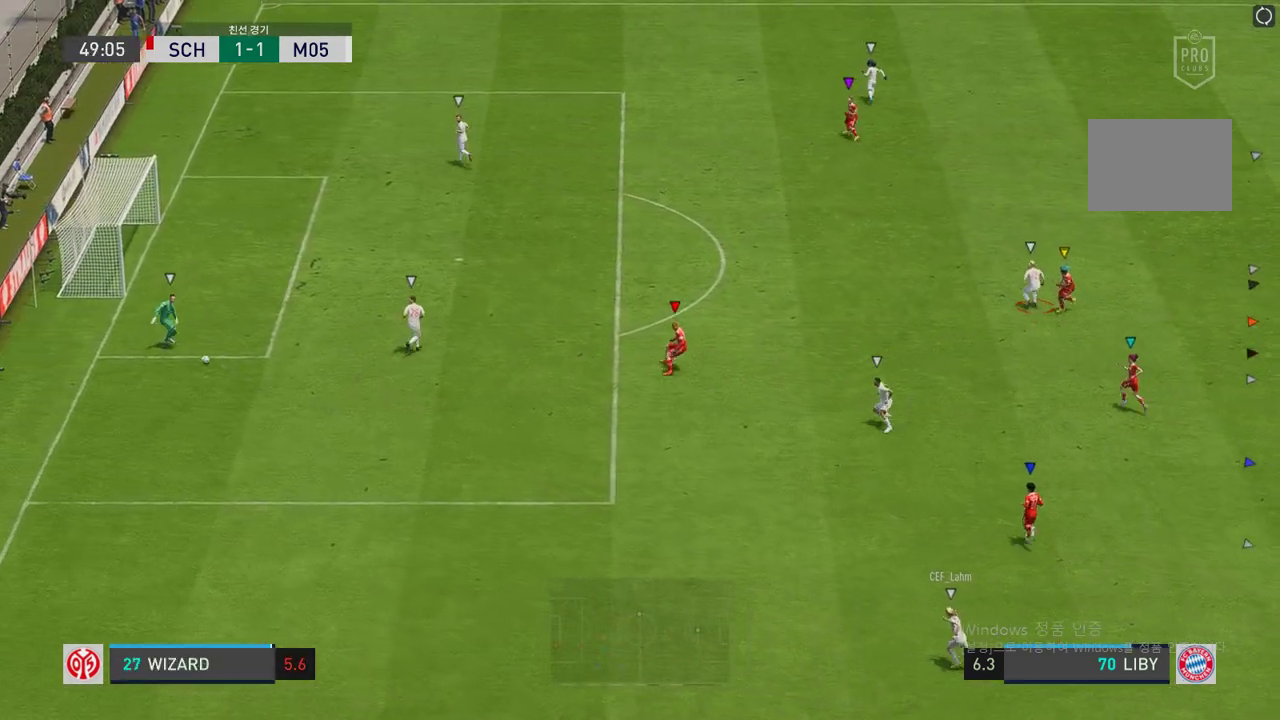
{"buttons": ["R2"], "left_stick": "up", "right_stick": "center", "events": [[336, "left_stick", "up"]]}
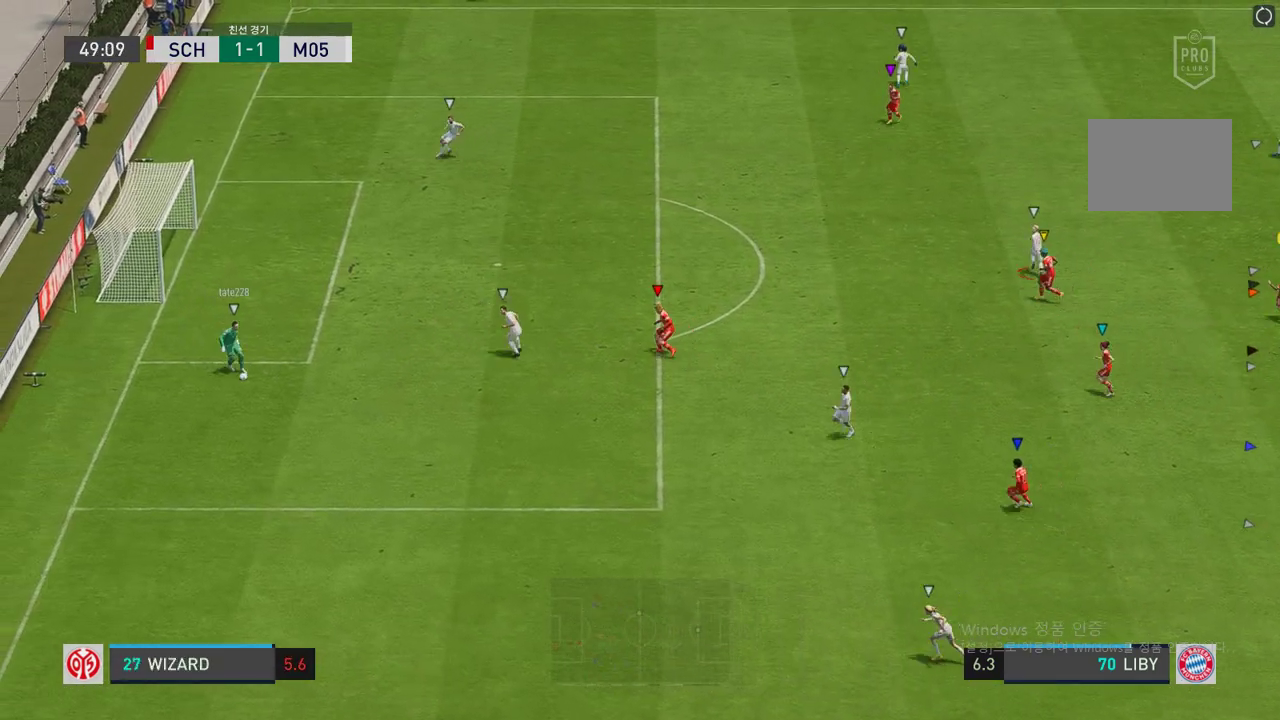
{"buttons": [], "left_stick": "up", "right_stick": "center", "events": [[453, "R2", "up"]]}
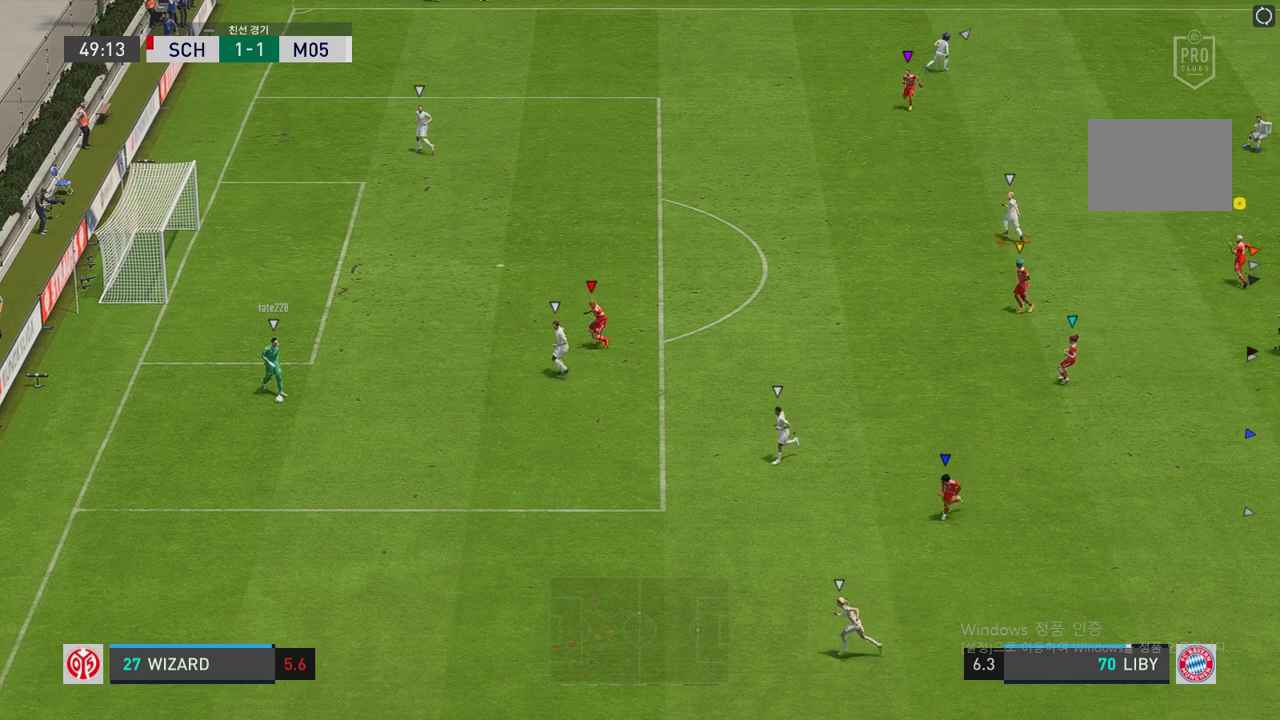
{"buttons": ["R2"], "left_stick": "down-right", "right_stick": "center", "events": [[168, "left_stick", "right"], [268, "left_stick", "down-right"], [453, "R2", "down"]]}
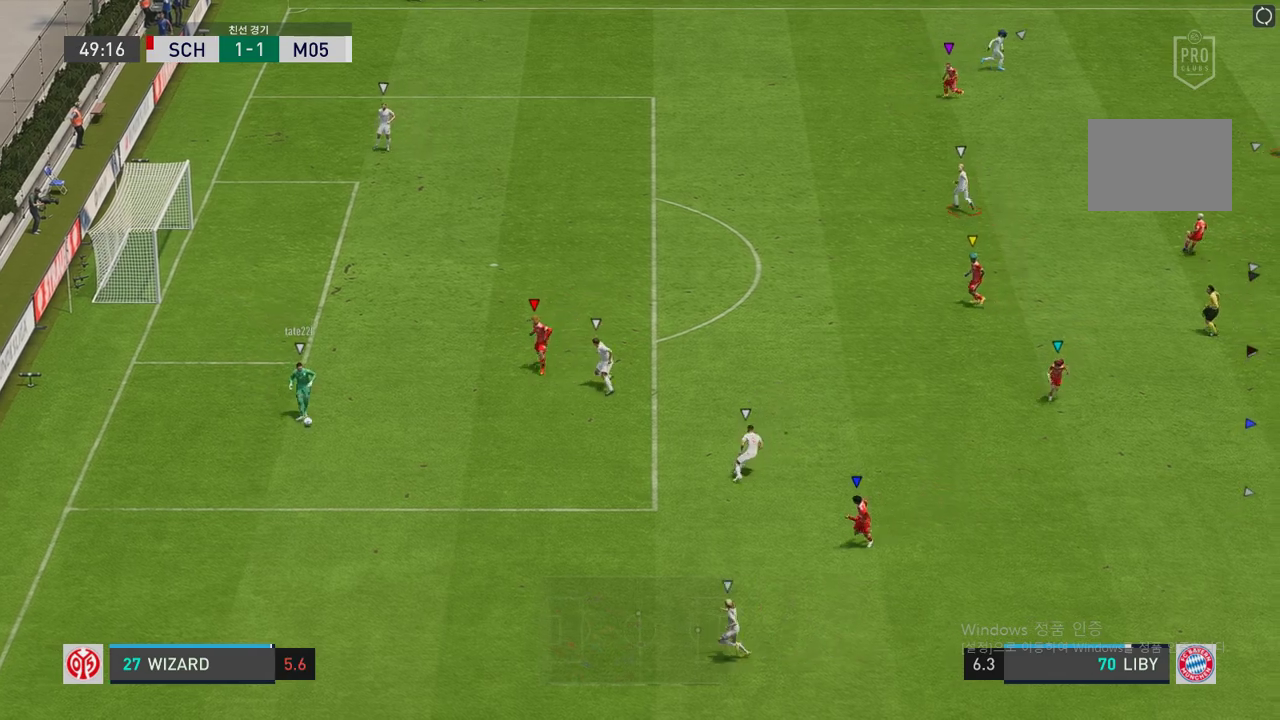
{"buttons": ["R2"], "left_stick": "down", "right_stick": "center", "events": [[336, "left_stick", "down"]]}
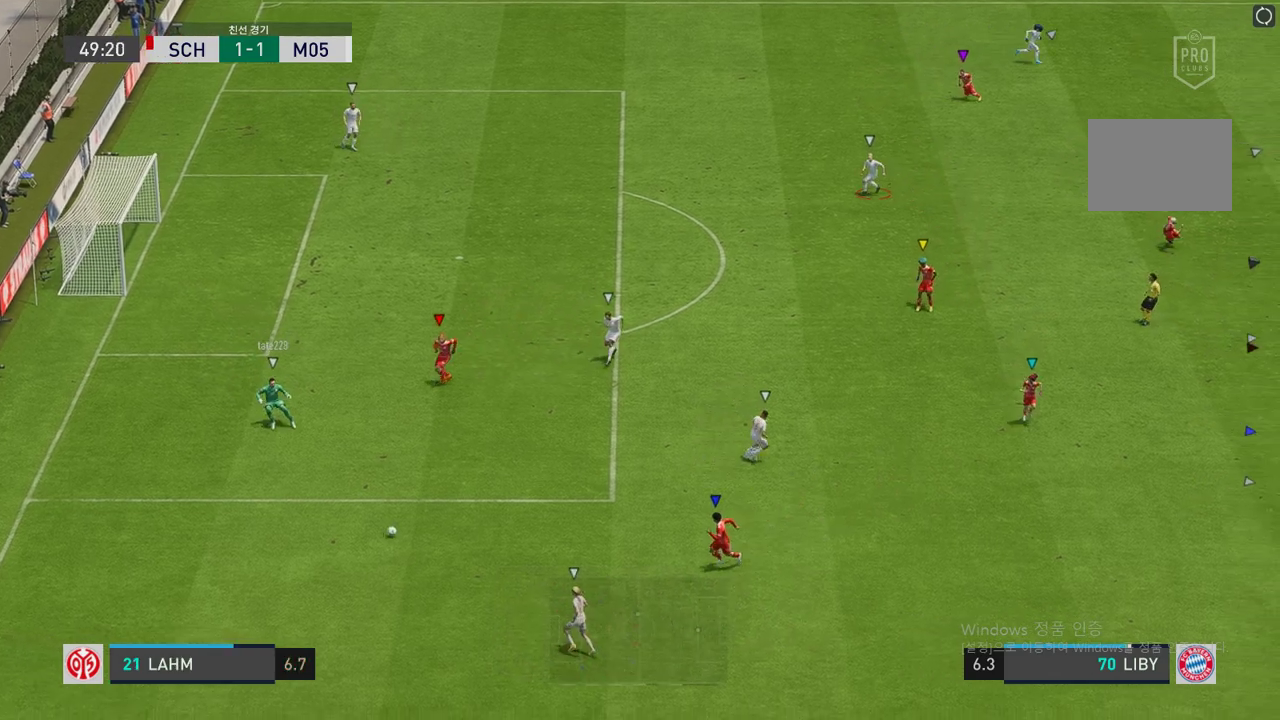
{"buttons": ["R2"], "left_stick": "down-right", "right_stick": "center", "events": [[50, "left_stick", "down-right"]]}
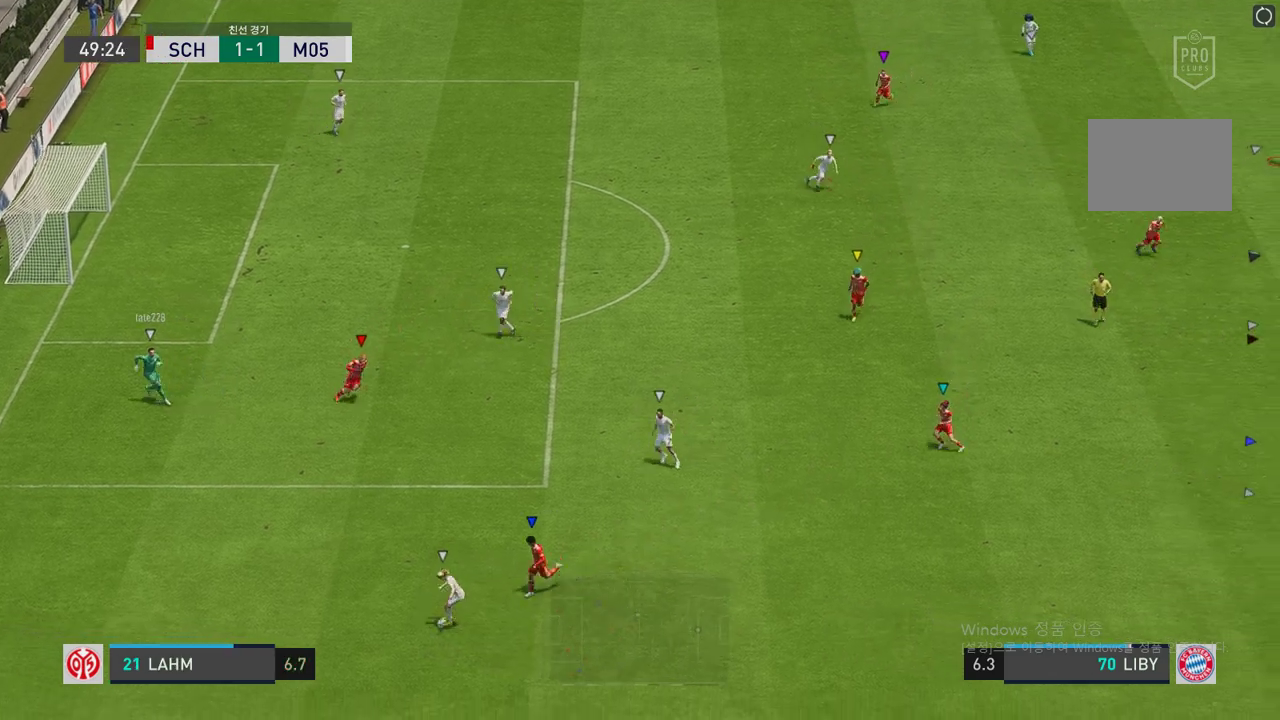
{"buttons": ["R2"], "left_stick": "down", "right_stick": "center", "events": [[151, "left_stick", "down"]]}
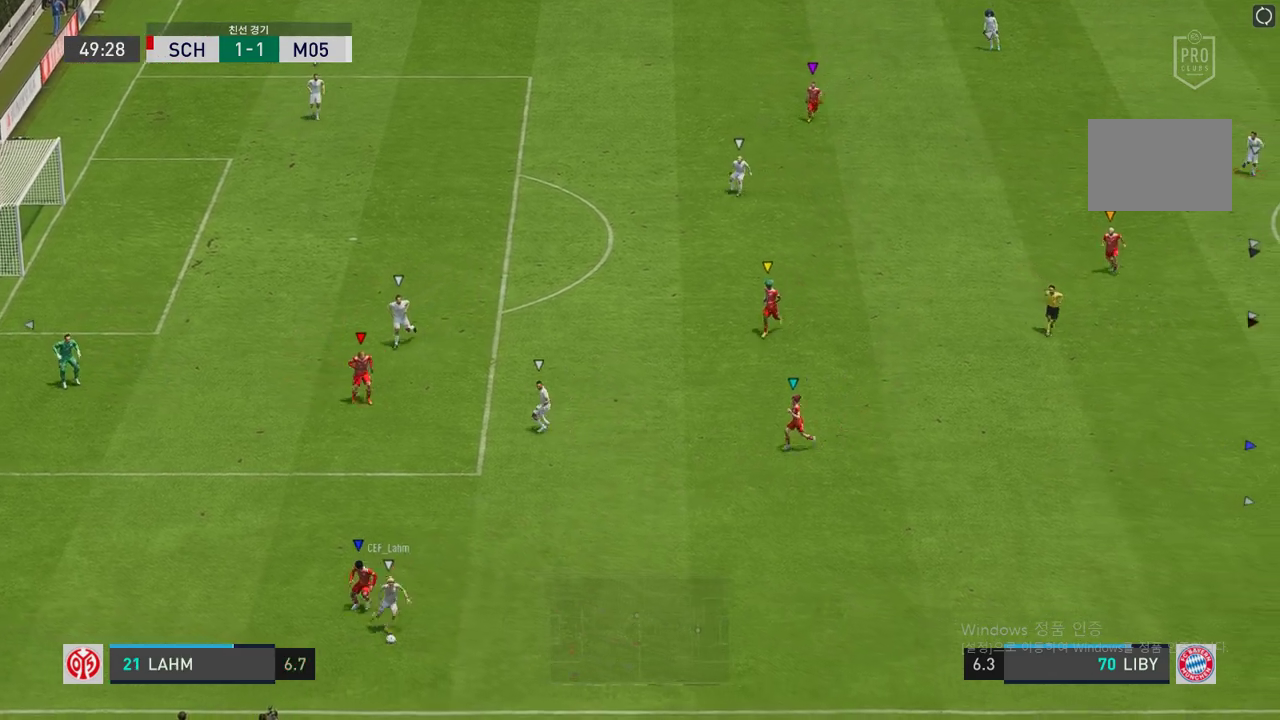
{"buttons": ["L2", "R2"], "left_stick": "down-right", "right_stick": "center", "events": [[34, "L2", "down"], [286, "left_stick", "down-right"]]}
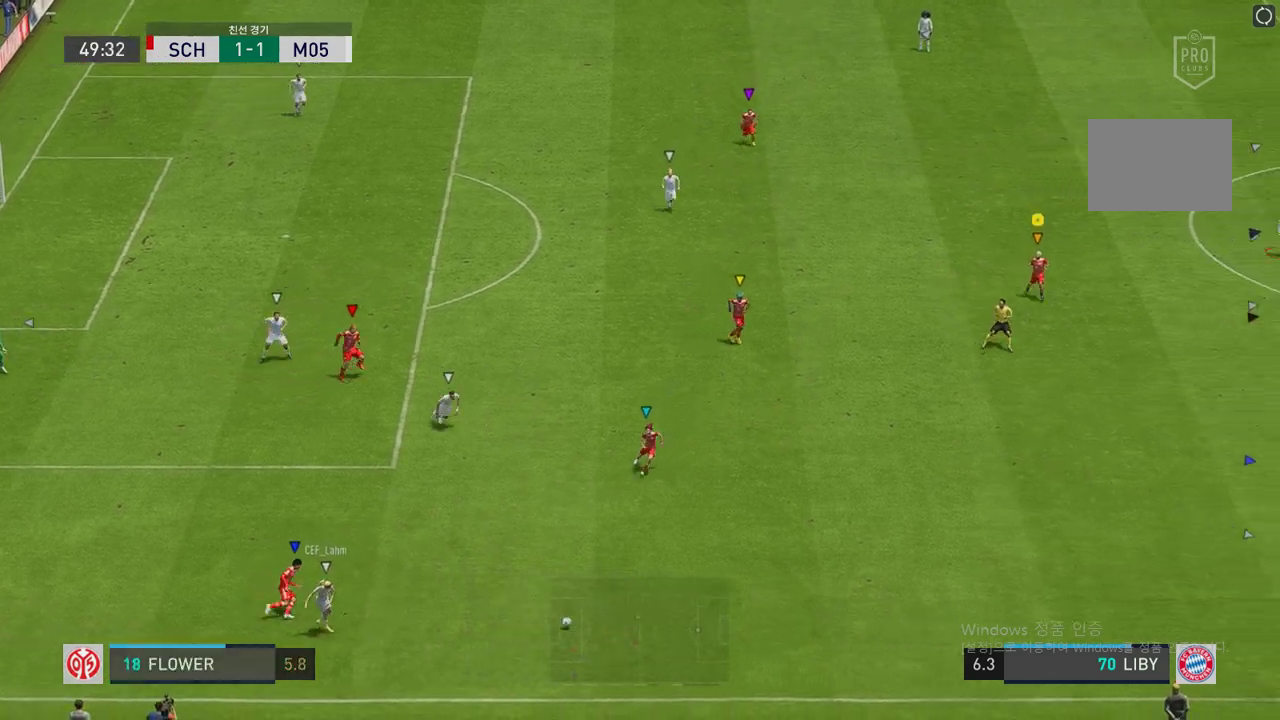
{"buttons": ["R2"], "left_stick": "down-right", "right_stick": "center", "events": [[151, "L2", "up"]]}
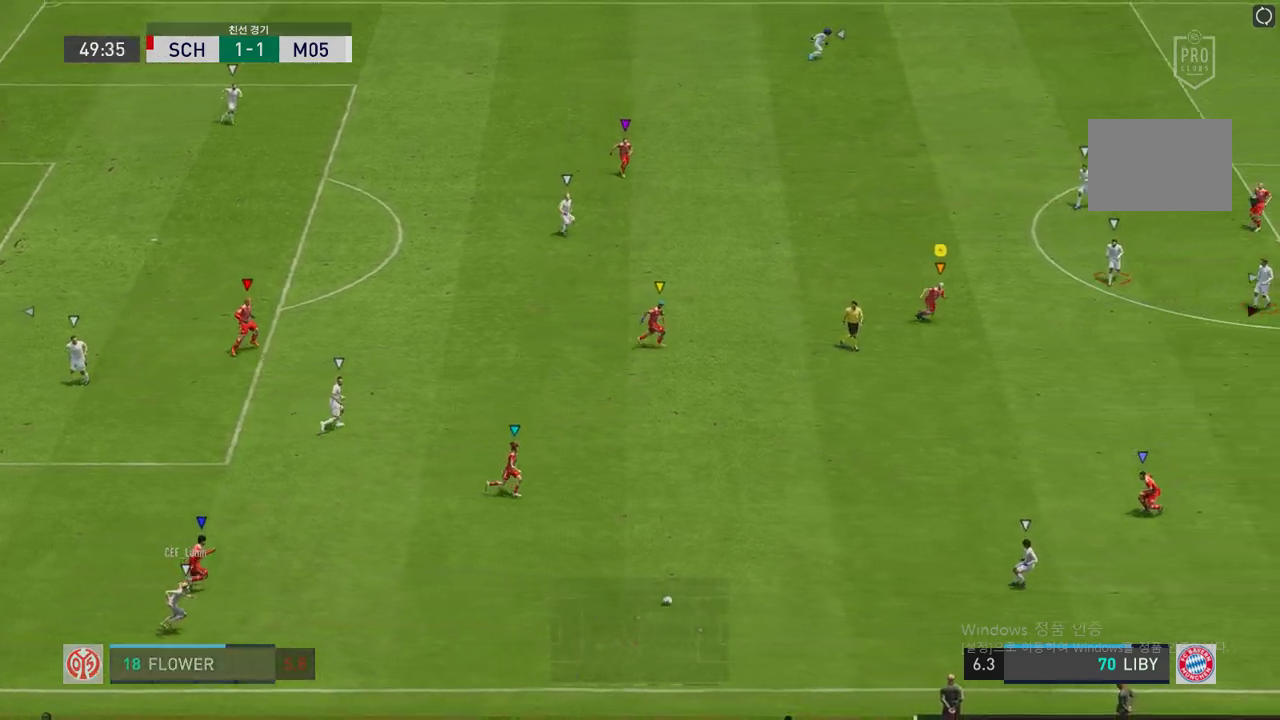
{"buttons": ["R2"], "left_stick": "down-right", "right_stick": "center", "events": [[17, "left_stick", "center"], [252, "left_stick", "down-right"]]}
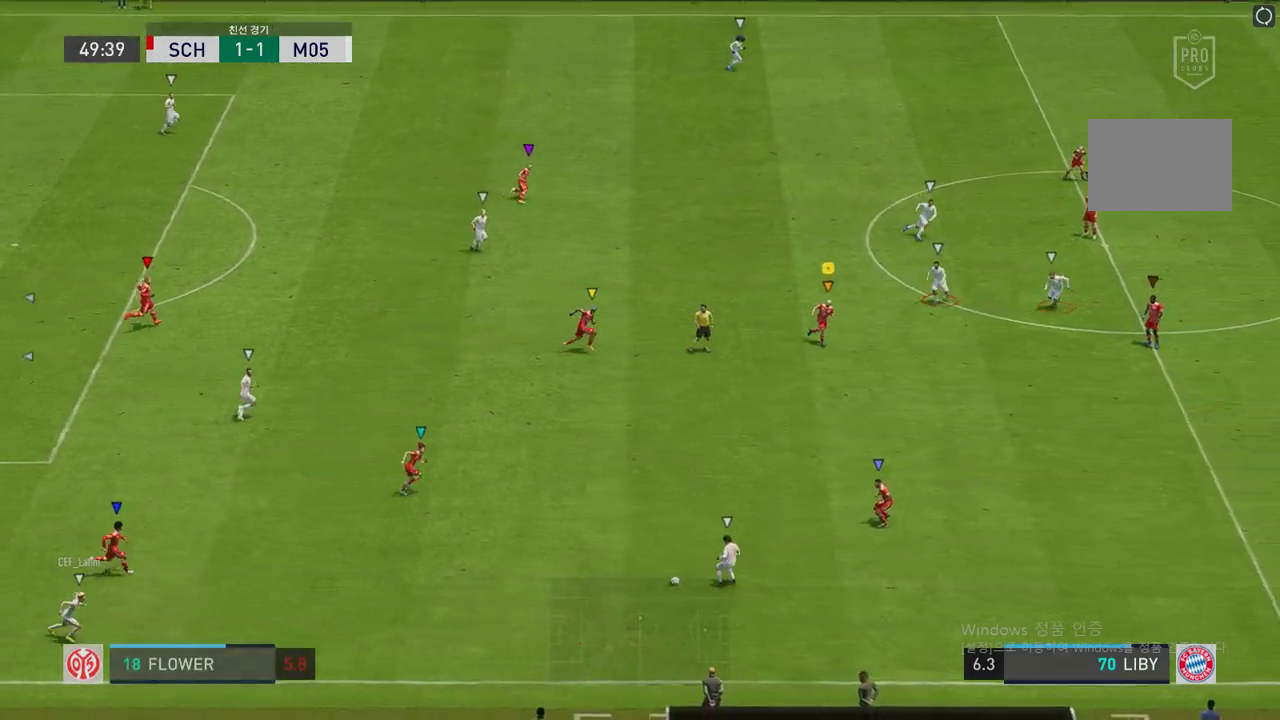
{"buttons": ["R2"], "left_stick": "center", "right_stick": "center", "events": [[336, "left_stick", "center"]]}
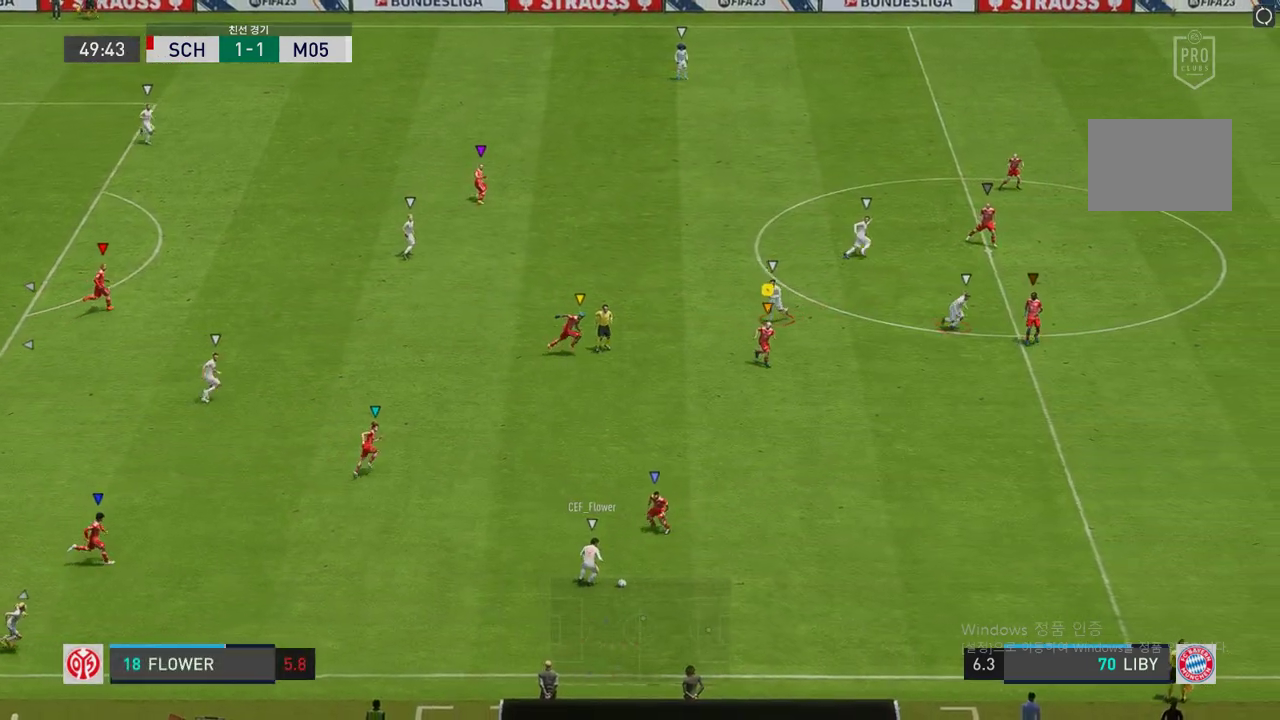
{"buttons": ["L2", "R2"], "left_stick": "up-left", "right_stick": "center", "events": [[101, "L2", "down"], [101, "left_stick", "right"], [285, "left_stick", "up-left"]]}
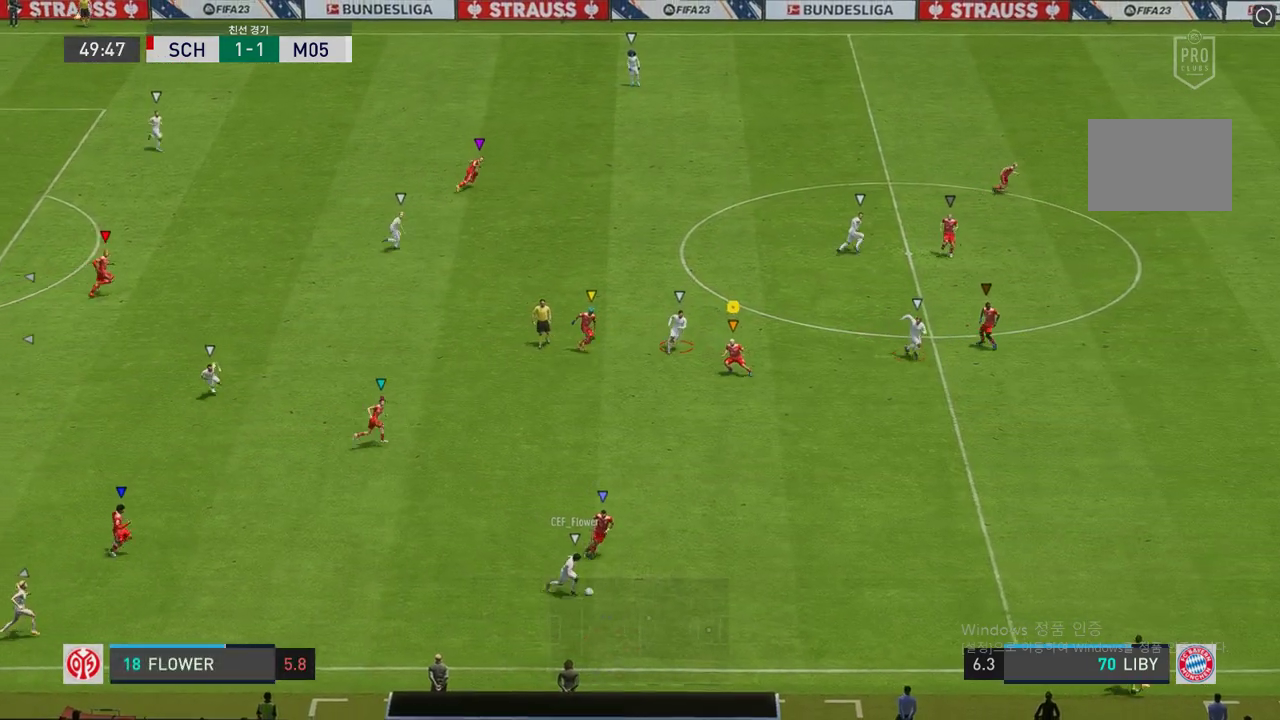
{"buttons": ["R2"], "left_stick": "right", "right_stick": "center", "events": [[68, "left_stick", "down-right"], [336, "L2", "up"], [420, "left_stick", "right"]]}
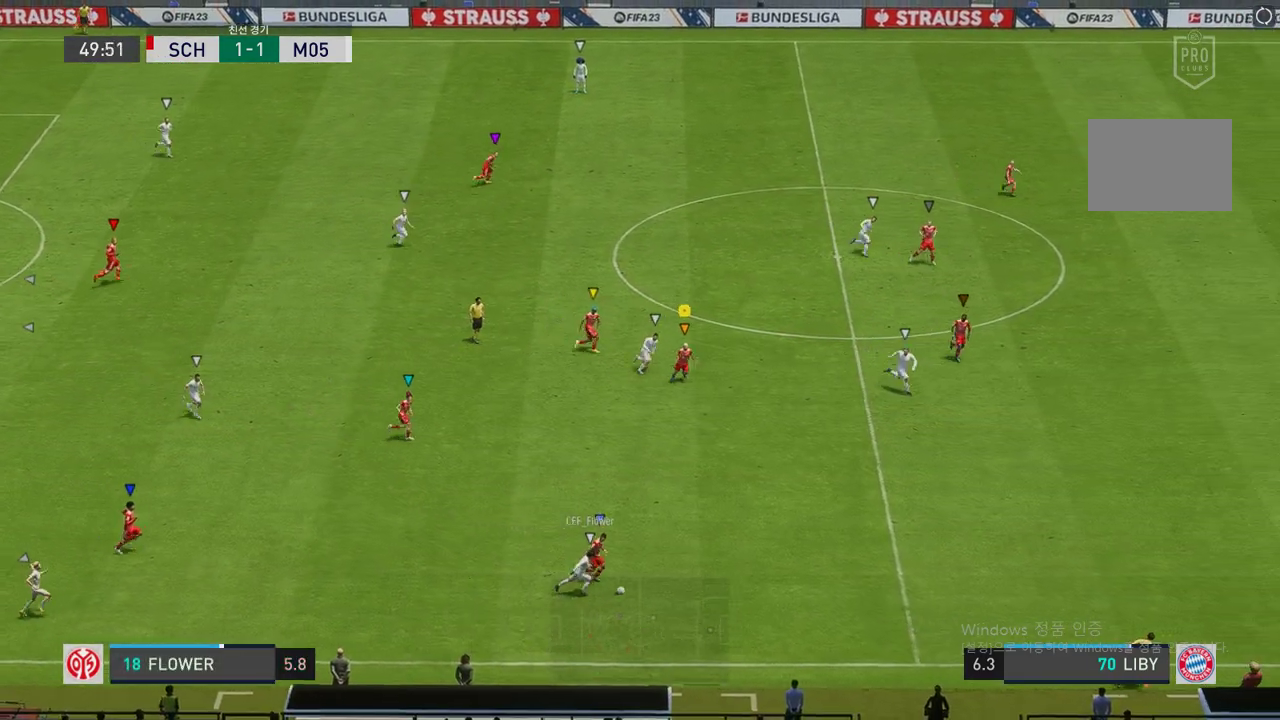
{"buttons": ["R2"], "left_stick": "right", "right_stick": "center", "events": []}
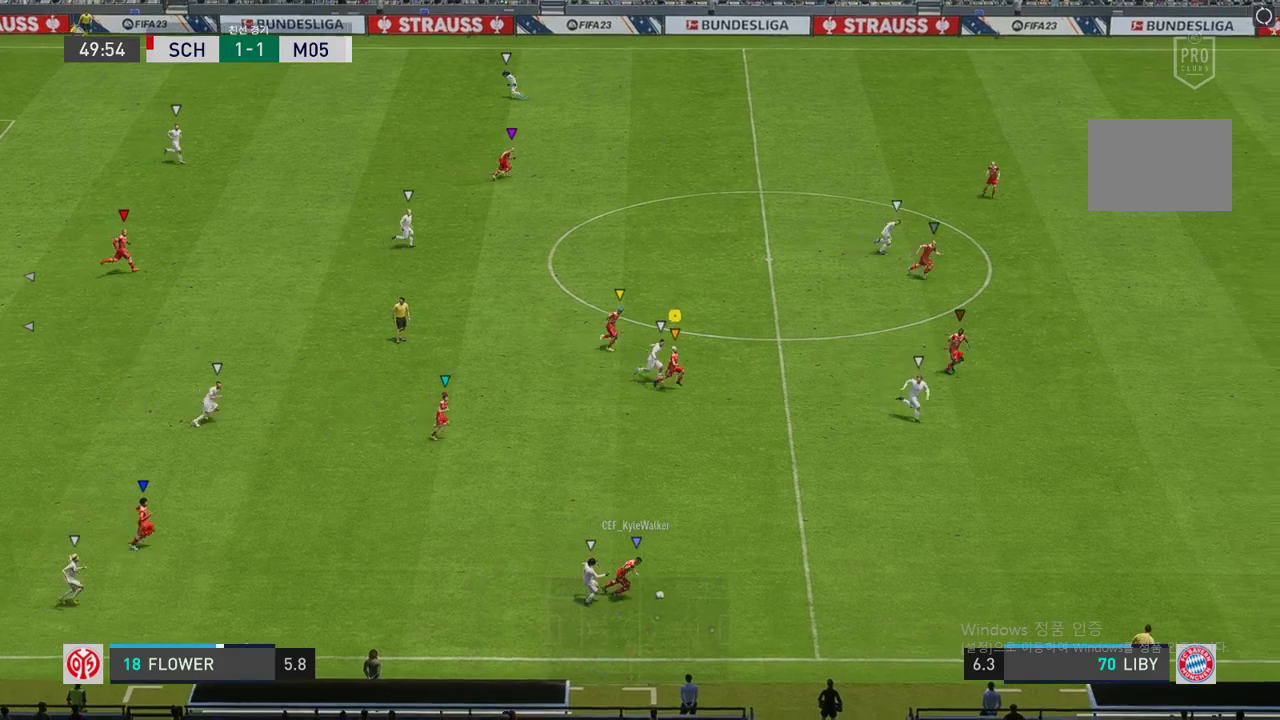
{"buttons": ["R2"], "left_stick": "right", "right_stick": "center", "events": []}
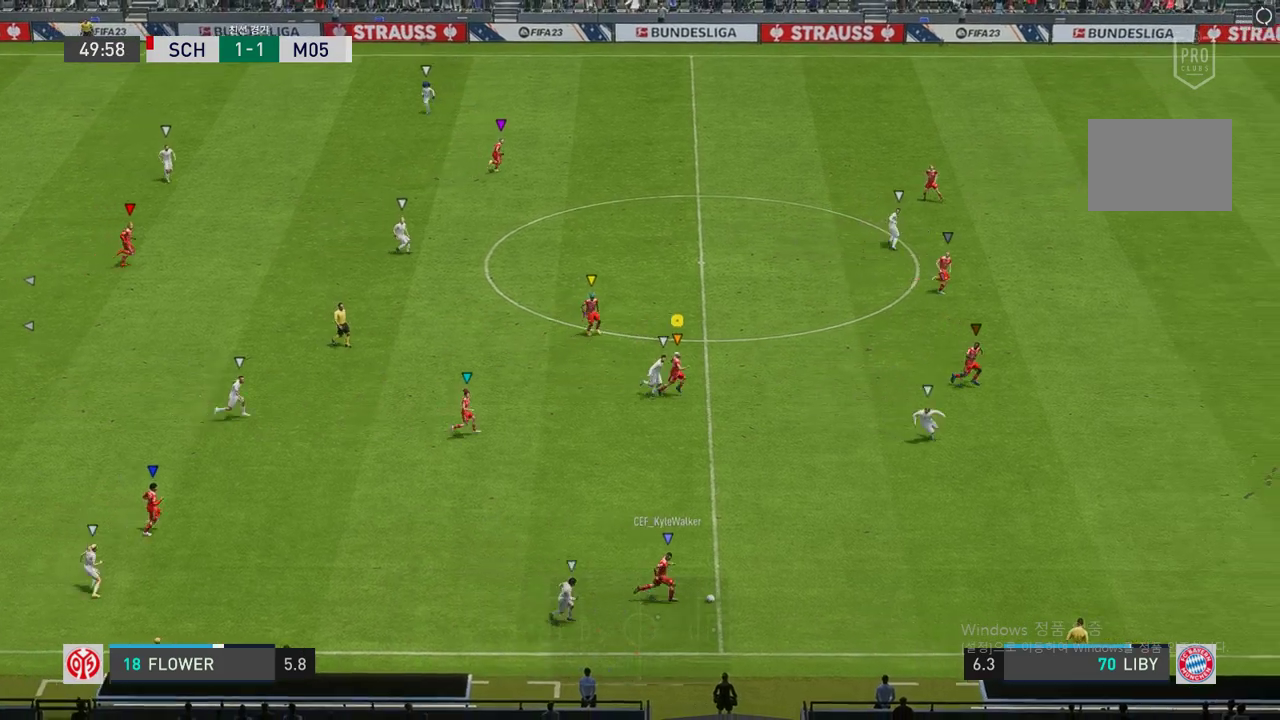
{"buttons": ["R2"], "left_stick": "right", "right_stick": "center", "events": []}
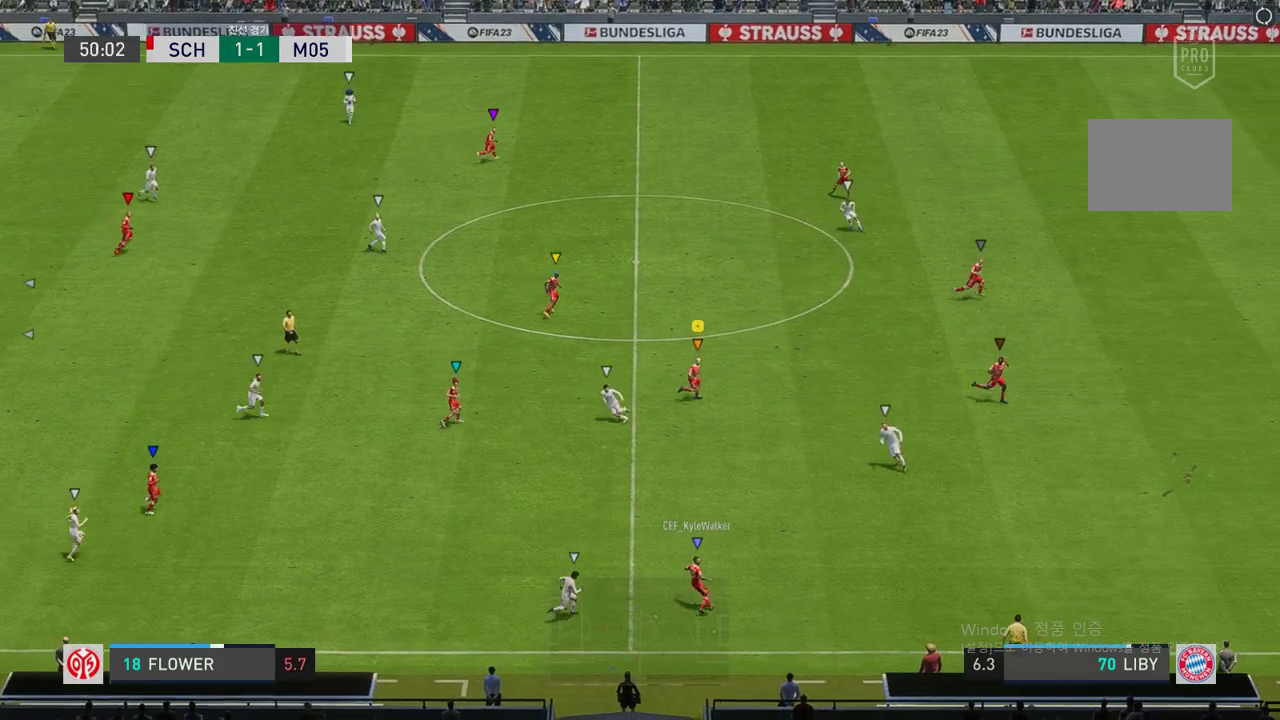
{"buttons": ["R2"], "left_stick": "right", "right_stick": "center", "events": []}
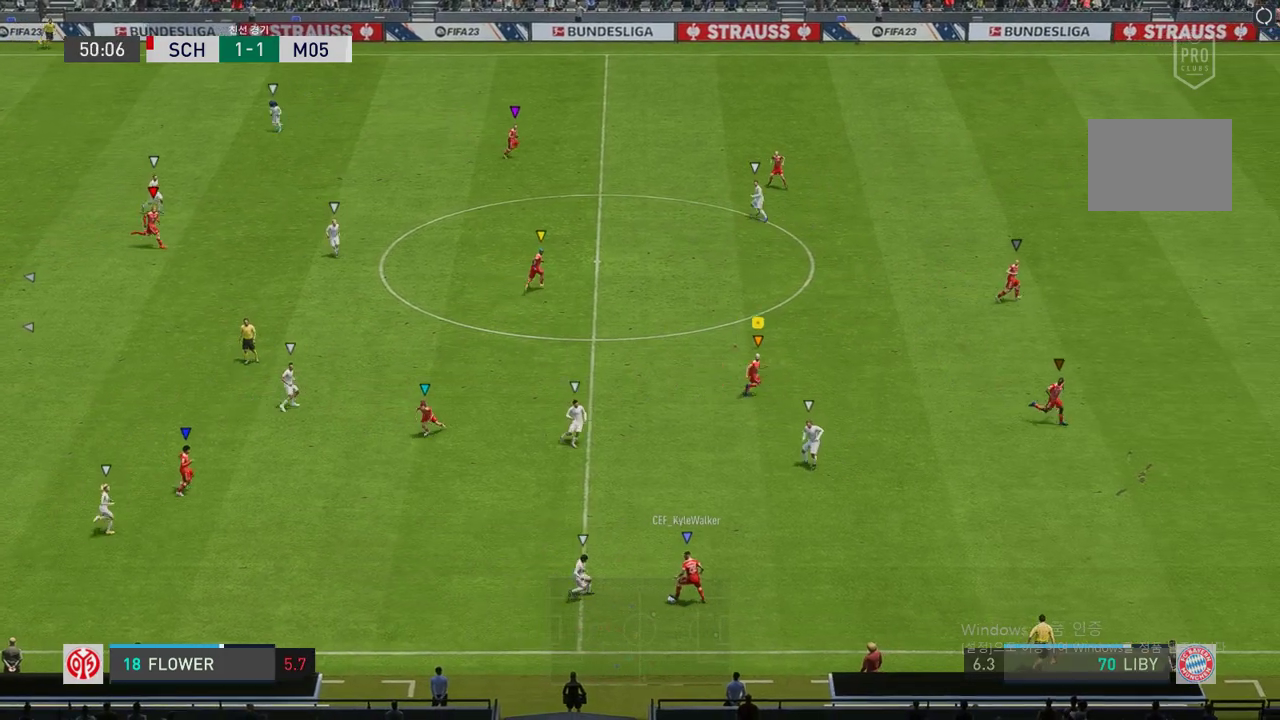
{"buttons": [], "left_stick": "center", "right_stick": "center", "events": [[100, "R2", "up"], [168, "left_stick", "up-left"], [319, "left_stick", "center"]]}
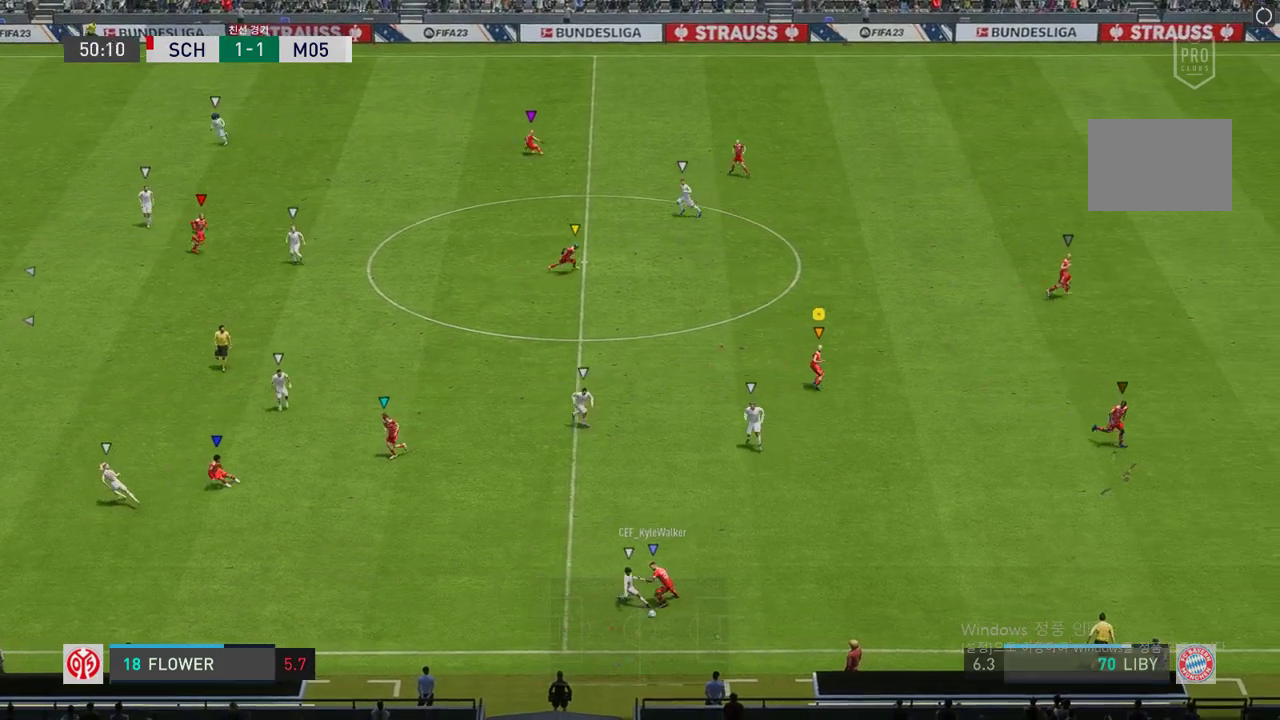
{"buttons": [], "left_stick": "down-right", "right_stick": "center", "events": [[34, "left_stick", "down-right"]]}
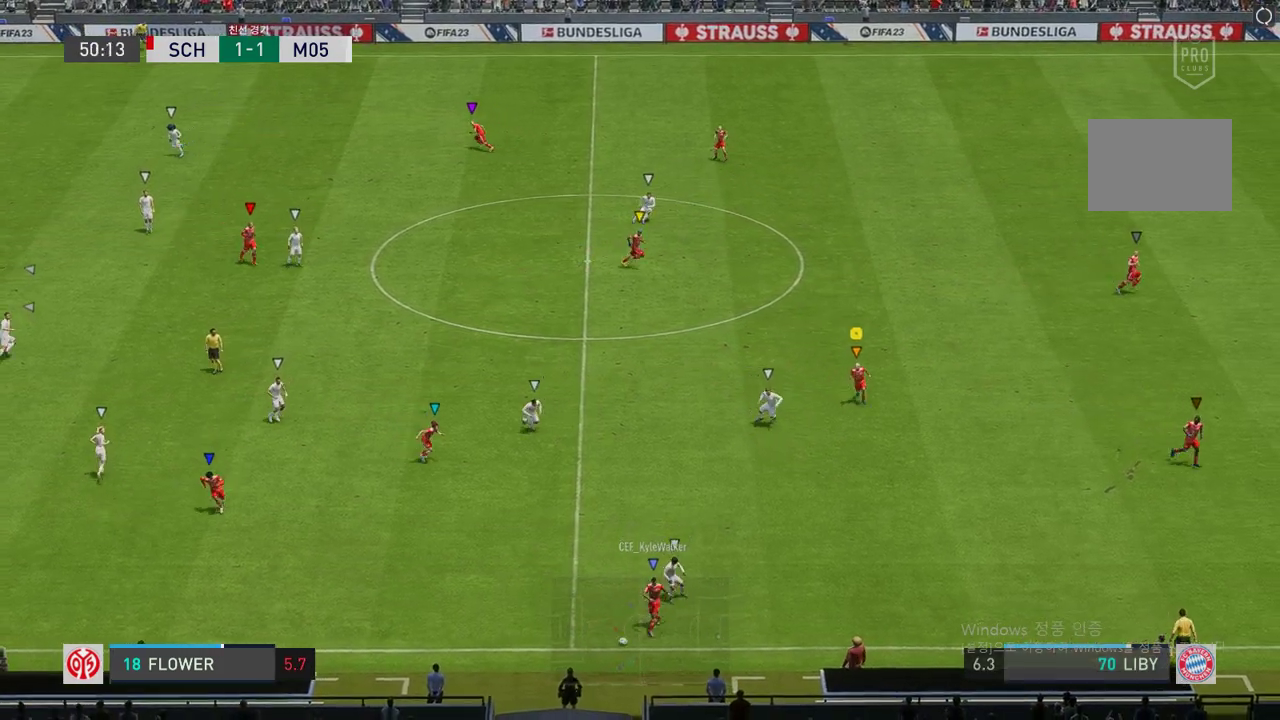
{"buttons": ["R2"], "left_stick": "down-left", "right_stick": "center", "events": [[84, "R2", "down"], [268, "left_stick", "down"], [369, "left_stick", "down-left"]]}
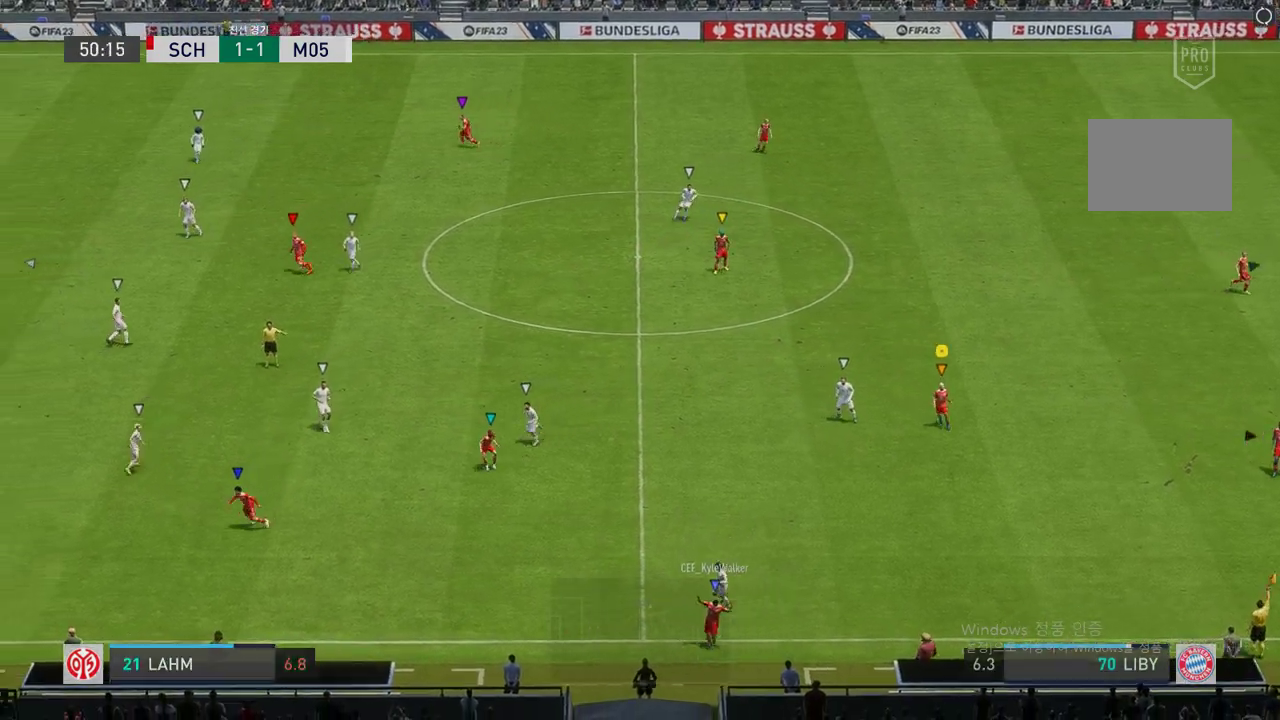
{"buttons": [], "left_stick": "down-left", "right_stick": "center", "events": [[218, "R2", "up"]]}
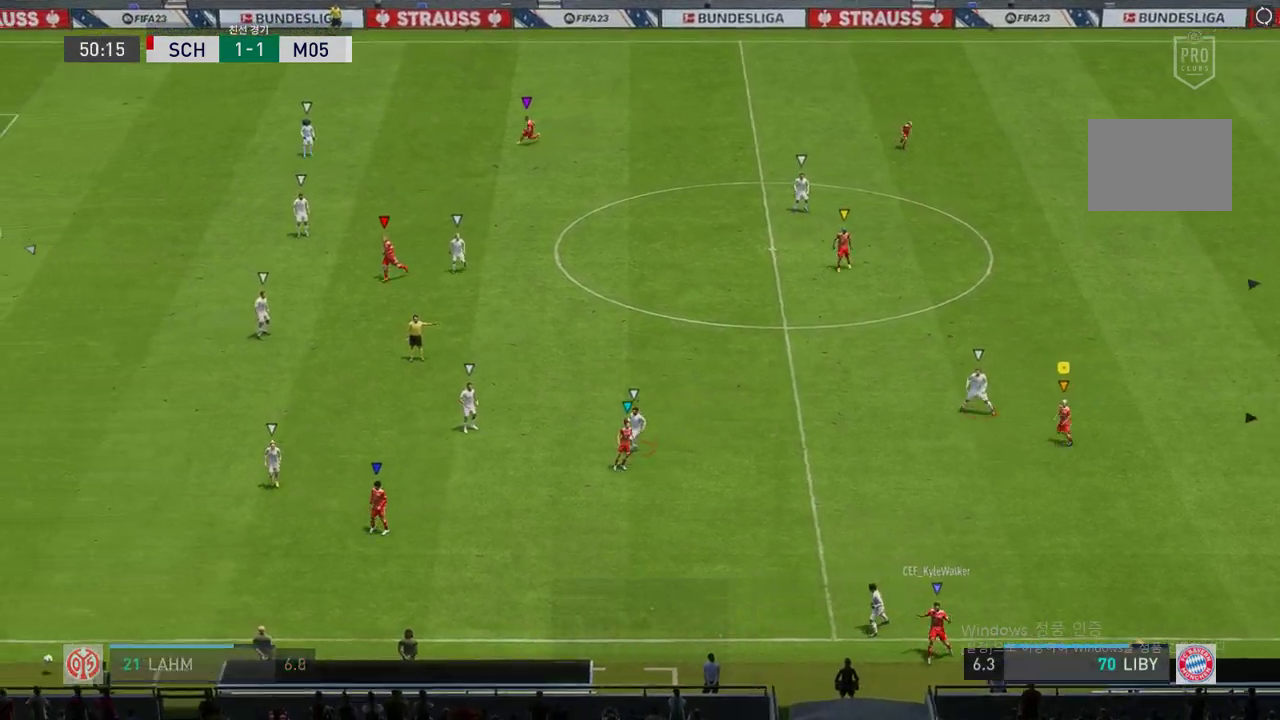
{"buttons": [], "left_stick": "center", "right_stick": "center", "events": [[67, "left_stick", "center"]]}
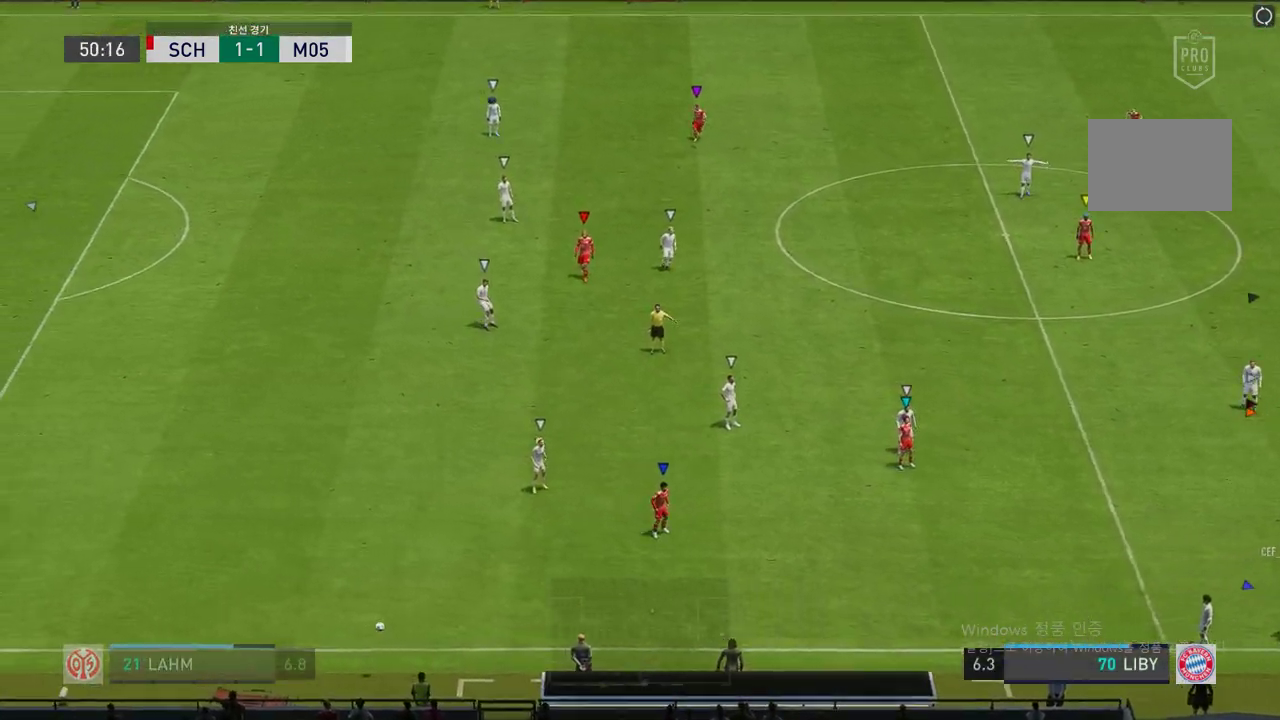
{"buttons": [], "left_stick": "center", "right_stick": "center", "events": []}
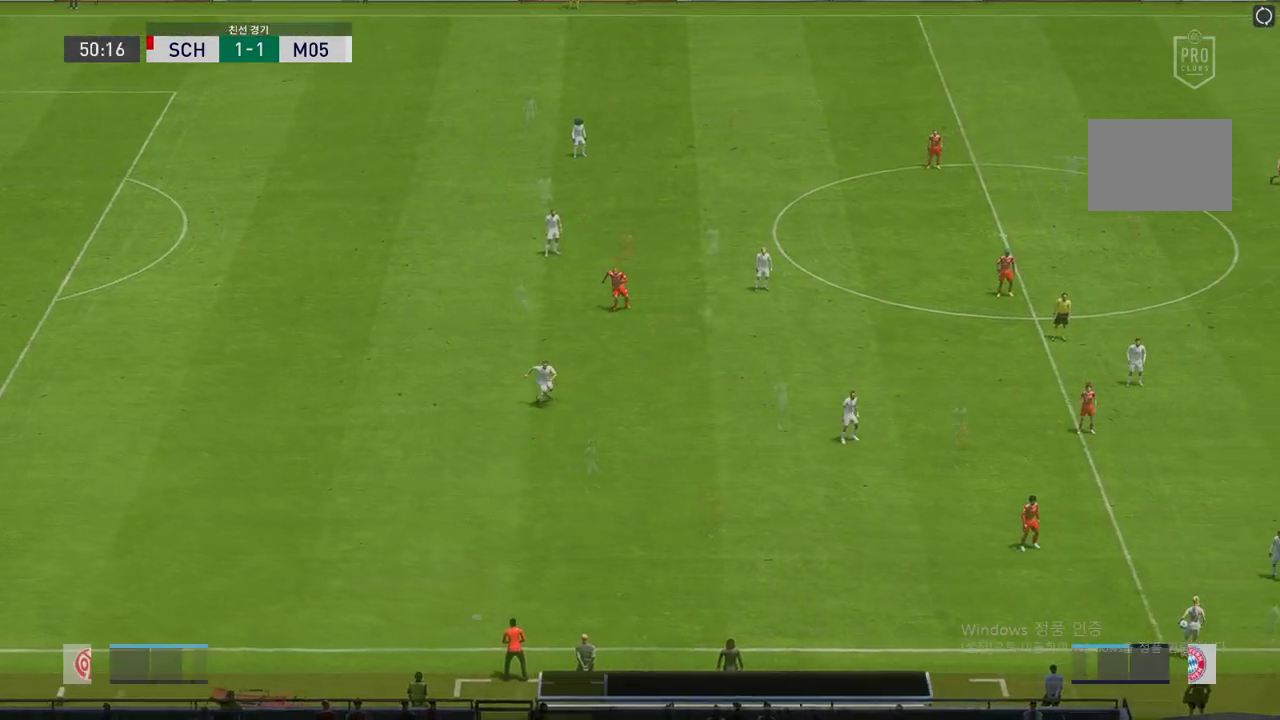
{"buttons": [], "left_stick": "left", "right_stick": "center", "events": [[235, "left_stick", "left"]]}